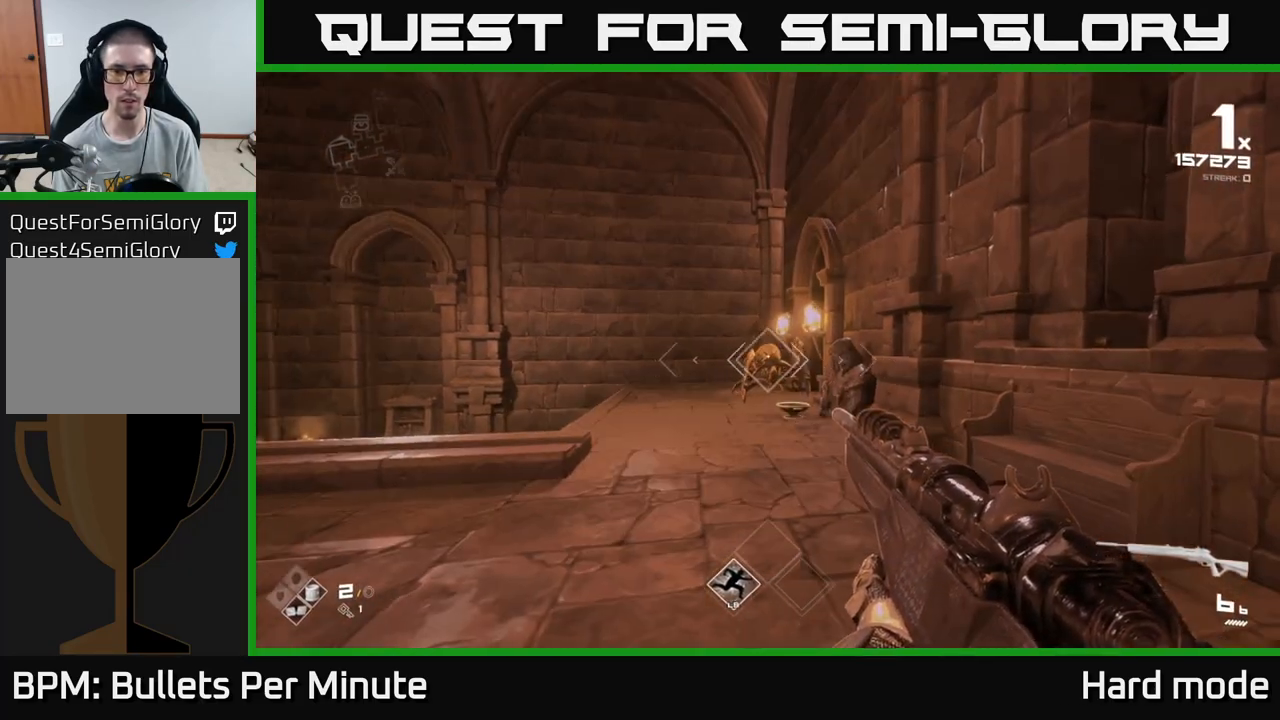
Gameplay with a controller (Xbox layout); each line is a JSON object with the inputs held at the frame after it. "events" lists button and stick changes between this image and that frame as [ms after this image, input, new state], when the widget could be followed in between.
{"buttons": ["R2"], "left_stick": "center", "right_stick": "center", "events": [[17, "R2", "down"], [50, "left_stick", "right"], [150, "R2", "up"], [250, "right_stick", "left"], [350, "R2", "down"], [350, "right_stick", "center"], [400, "left_stick", "center"]]}
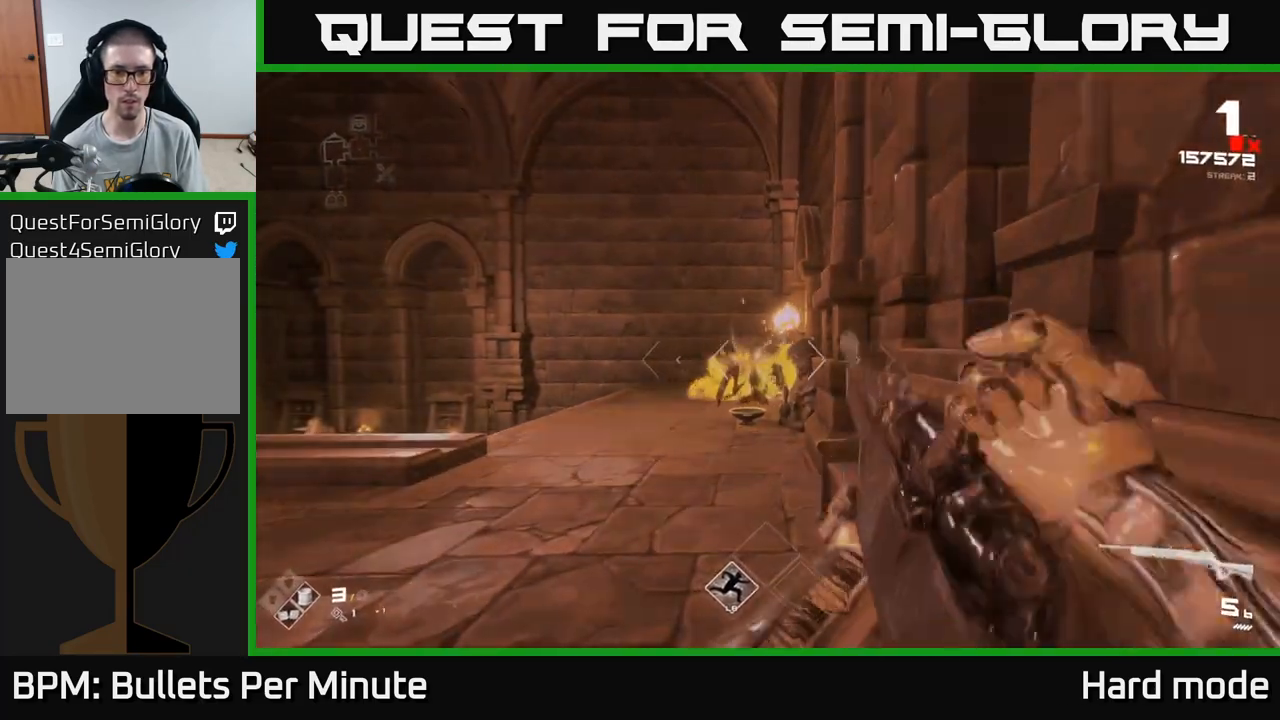
{"buttons": [], "left_stick": "center", "right_stick": "center", "events": [[17, "R2", "up"], [67, "left_stick", "left"], [200, "left_stick", "up"], [267, "R1", "down"], [383, "R1", "up"], [467, "left_stick", "center"]]}
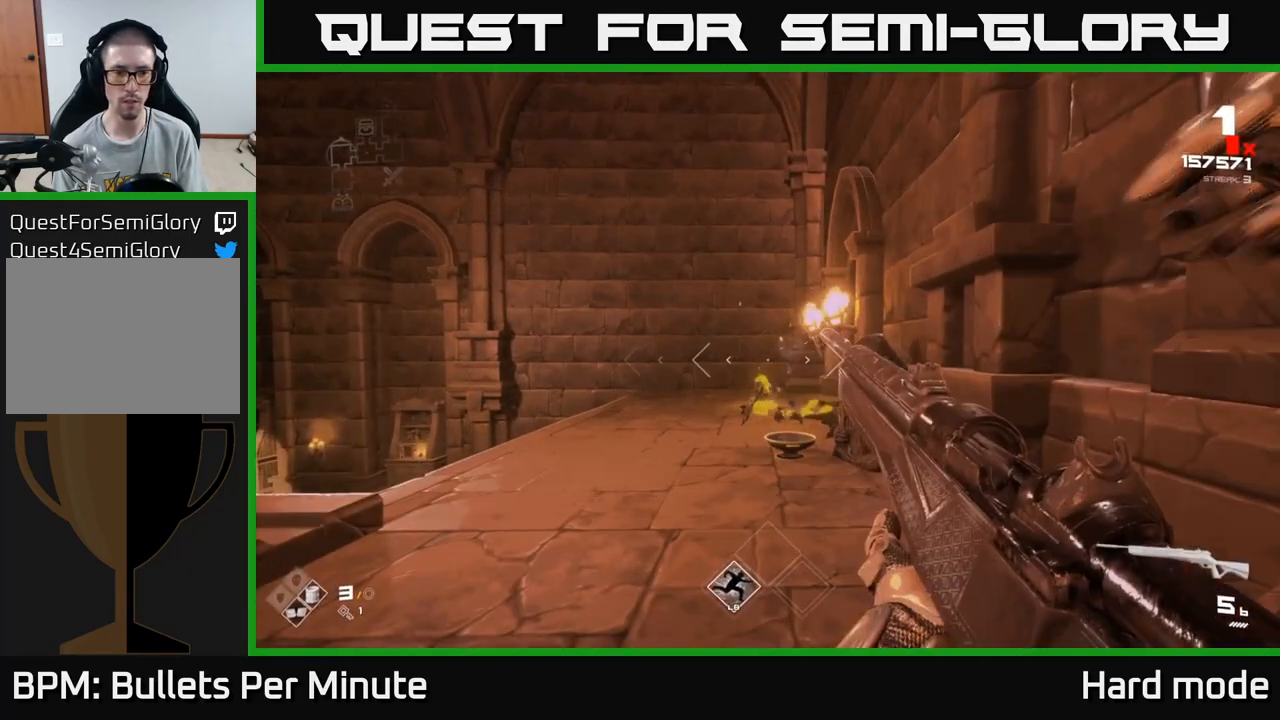
{"buttons": [], "left_stick": "up", "right_stick": "center", "events": [[67, "R1", "down"], [117, "left_stick", "up"], [183, "R1", "up"], [200, "right_stick", "down"], [367, "R1", "down"], [500, "R1", "up"], [500, "right_stick", "center"]]}
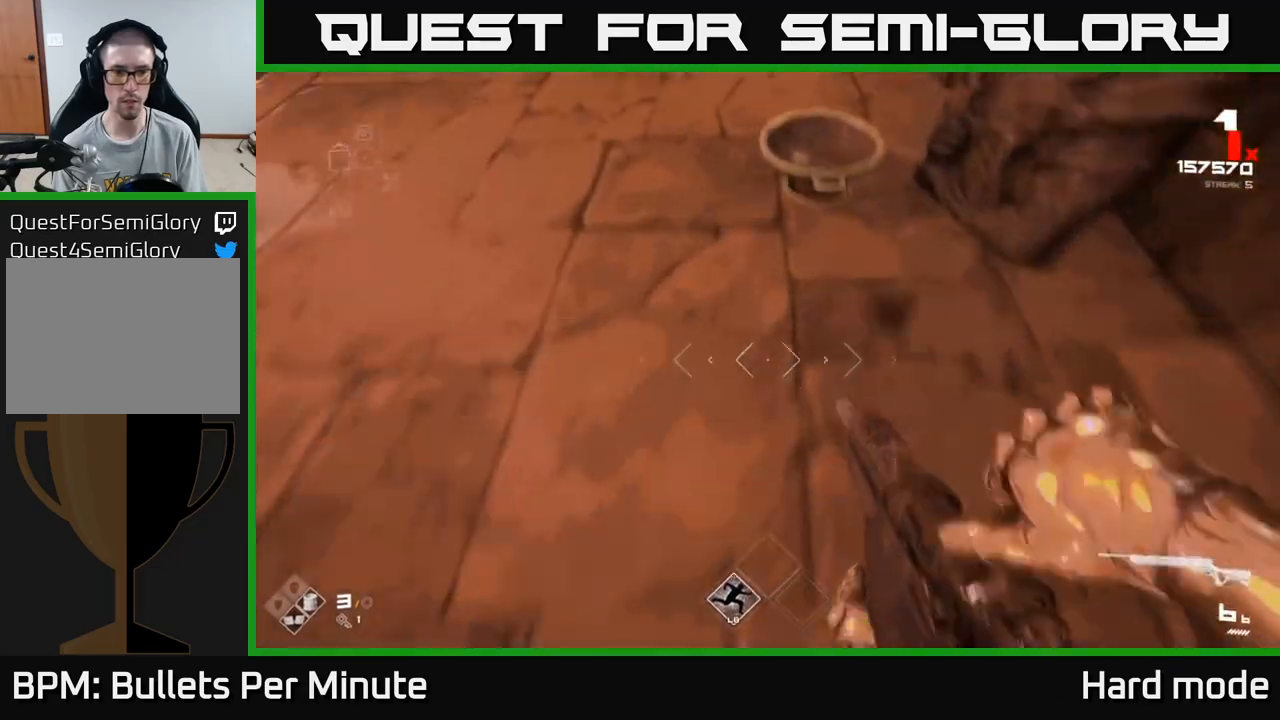
{"buttons": [], "left_stick": "up", "right_stick": "up", "events": [[200, "left_stick", "center"], [233, "X", "down"], [317, "X", "up"], [333, "left_stick", "up"], [467, "right_stick", "up"]]}
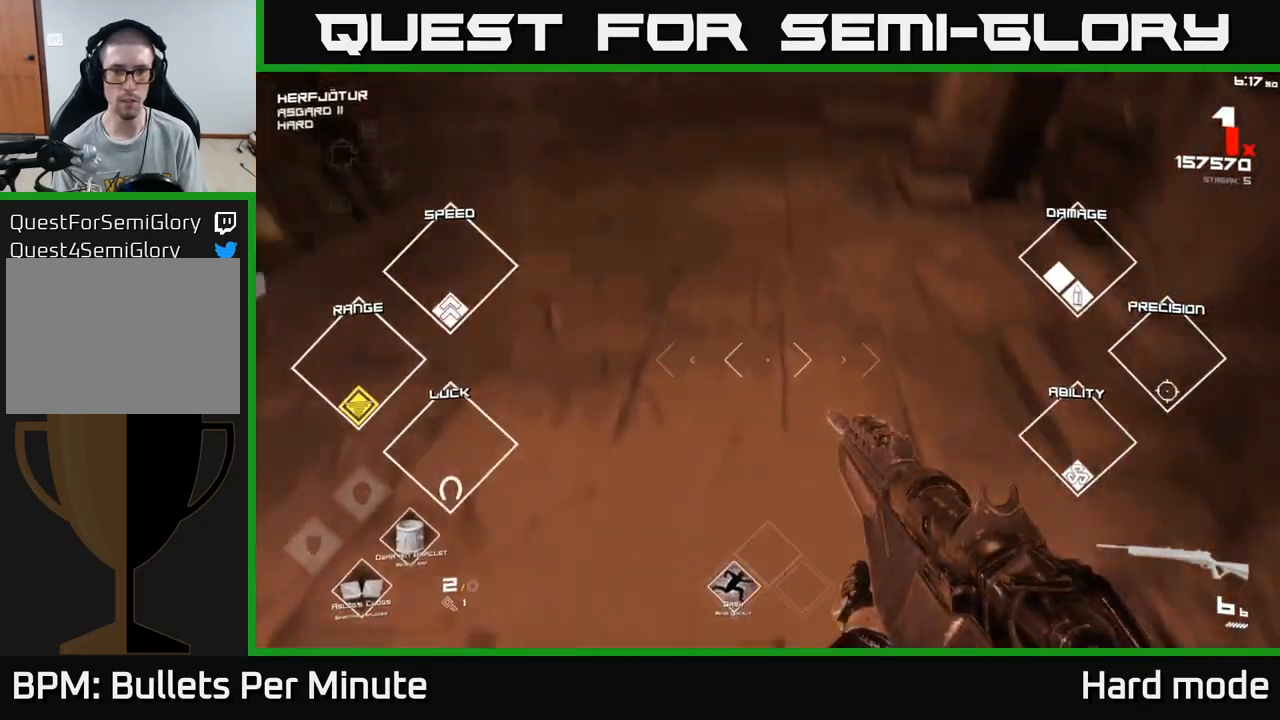
{"buttons": [], "left_stick": "right", "right_stick": "left", "events": [[50, "right_stick", "up-left"], [117, "left_stick", "up-right"], [217, "right_stick", "left"], [267, "left_stick", "right"]]}
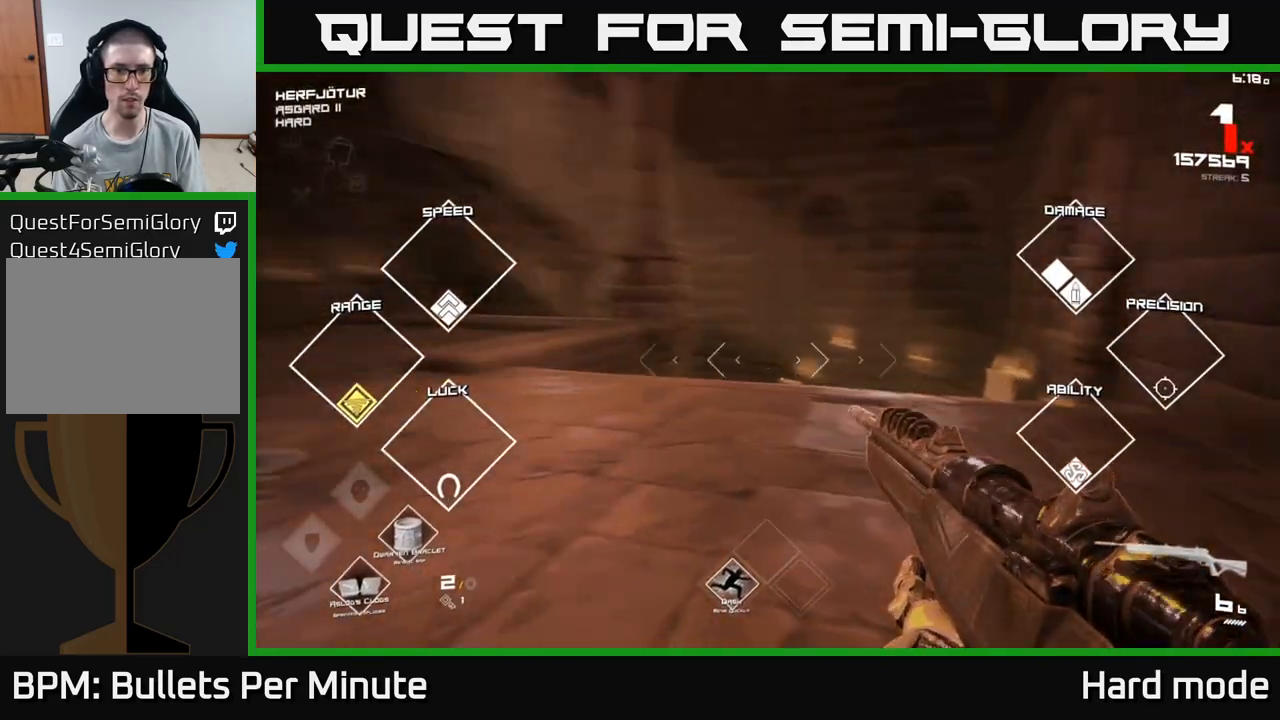
{"buttons": [], "left_stick": "up-right", "right_stick": "down-right", "events": [[83, "left_stick", "up-right"], [100, "right_stick", "center"], [433, "right_stick", "down-right"]]}
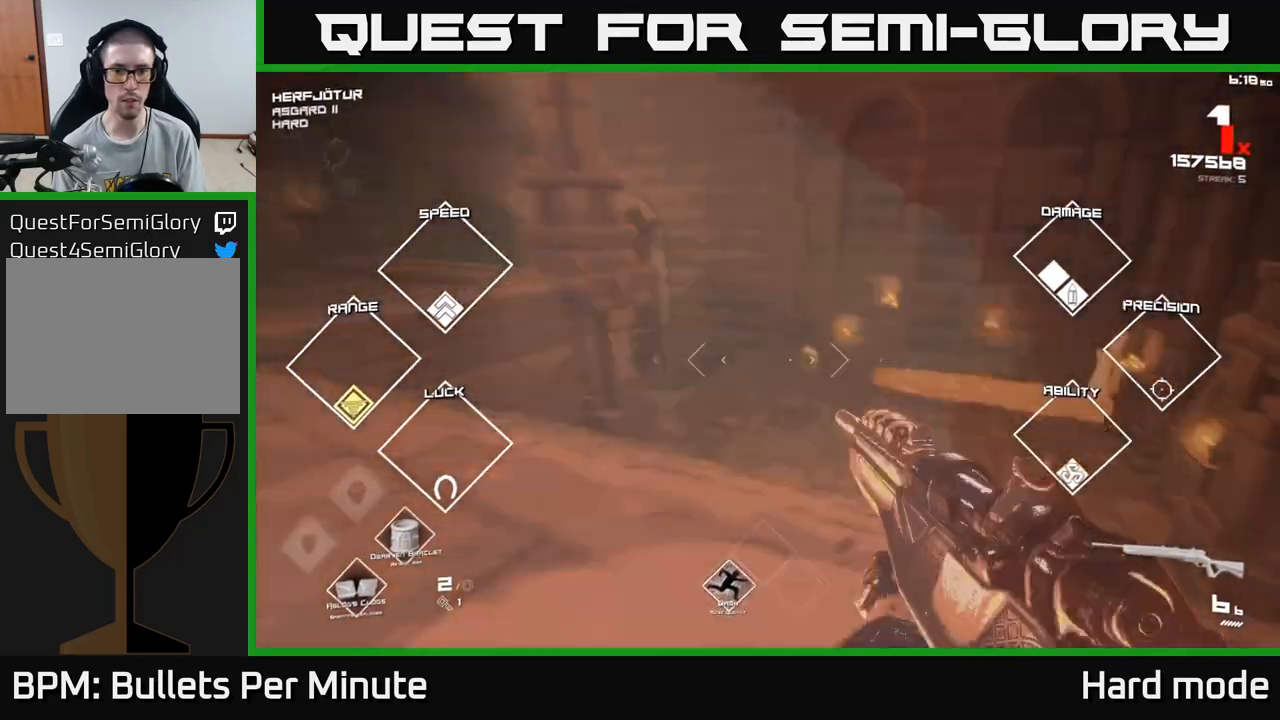
{"buttons": ["R2"], "left_stick": "center", "right_stick": "center", "events": [[33, "right_stick", "center"], [167, "left_stick", "right"], [383, "left_stick", "center"], [417, "R2", "down"]]}
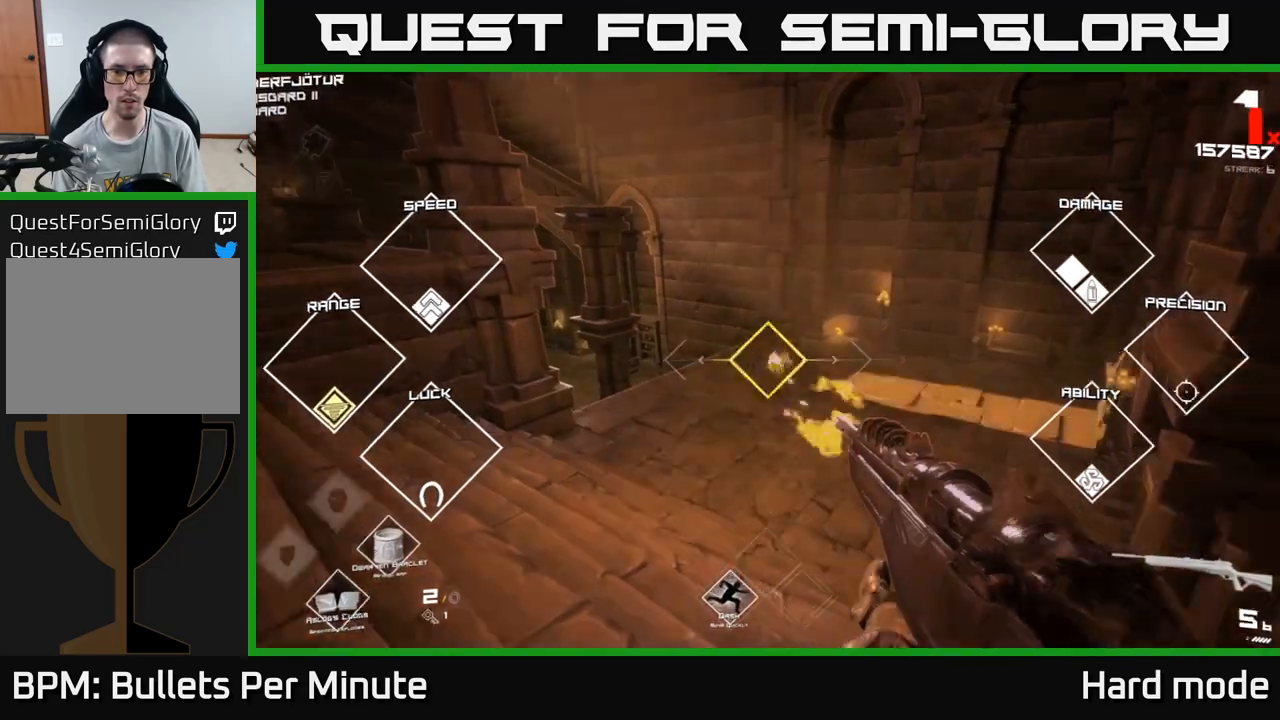
{"buttons": [], "left_stick": "center", "right_stick": "center", "events": [[33, "R2", "up"], [100, "left_stick", "up"], [300, "left_stick", "center"], [333, "R2", "down"], [433, "R2", "up"]]}
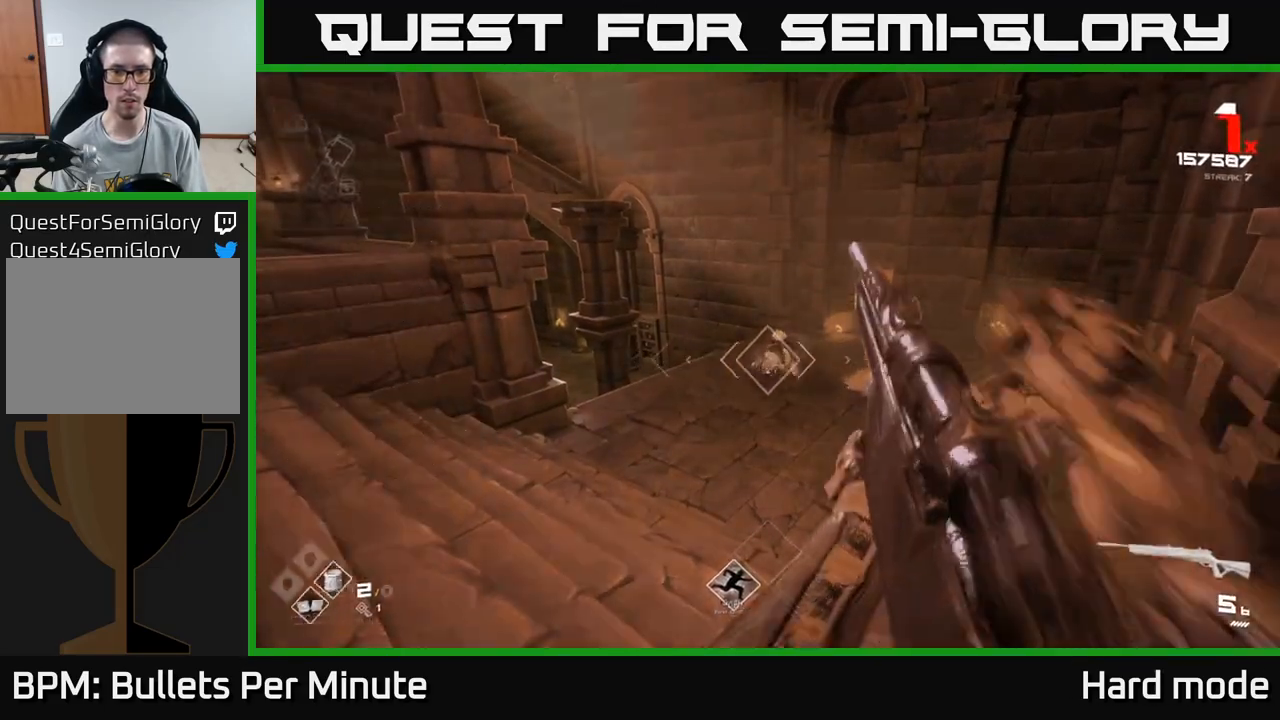
{"buttons": ["R2"], "left_stick": "up-right", "right_stick": "center", "events": [[133, "R2", "down"], [217, "left_stick", "up"], [250, "R2", "up"], [417, "left_stick", "up-right"], [500, "R2", "down"]]}
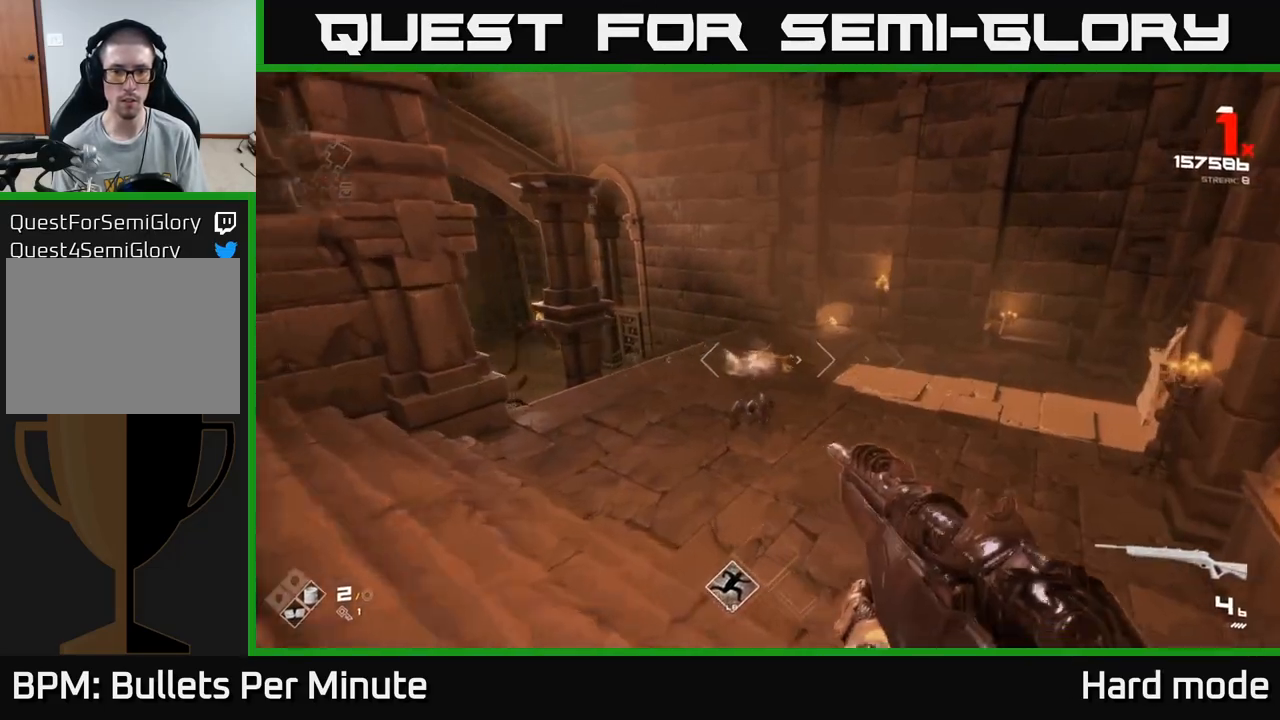
{"buttons": [], "left_stick": "center", "right_stick": "center", "events": [[67, "left_stick", "center"], [83, "R2", "up"], [183, "right_stick", "down-left"], [217, "left_stick", "down"], [317, "R2", "down"], [317, "left_stick", "center"], [317, "right_stick", "center"], [467, "R2", "up"]]}
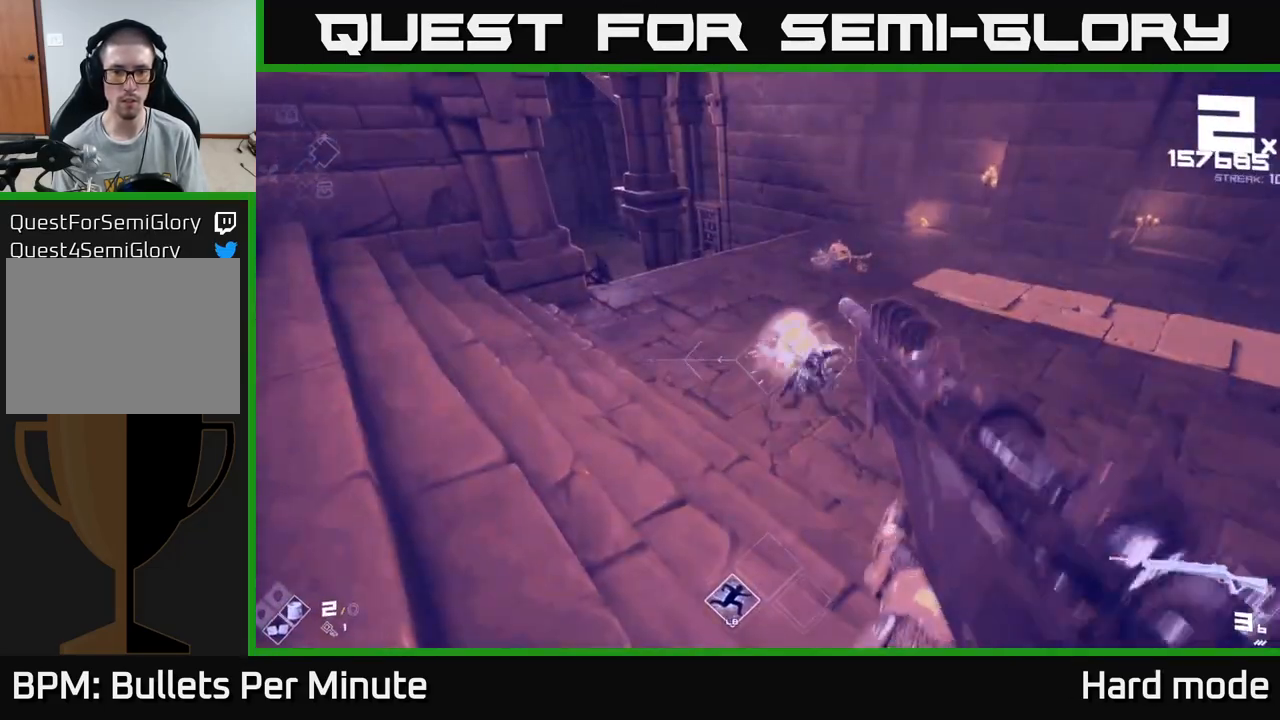
{"buttons": [], "left_stick": "up", "right_stick": "center", "events": [[183, "R2", "down"], [283, "R2", "up"], [367, "left_stick", "up"], [367, "right_stick", "up-left"], [500, "right_stick", "center"]]}
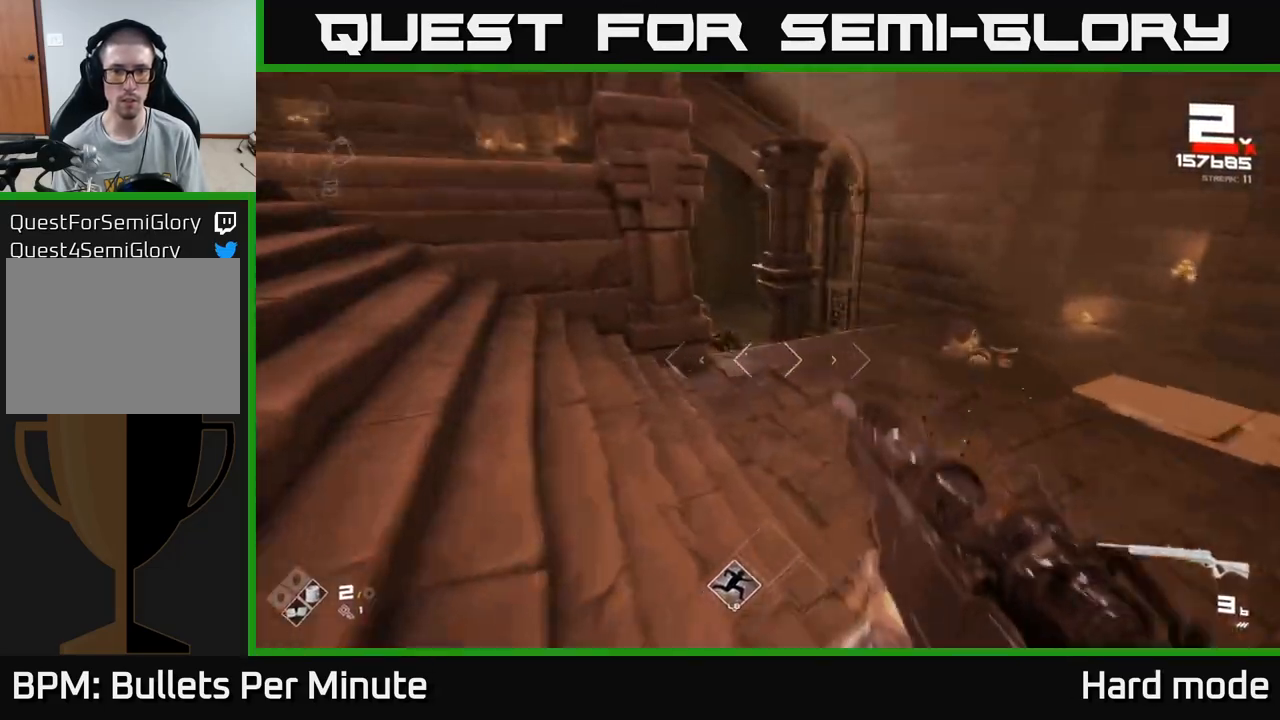
{"buttons": [], "left_stick": "center", "right_stick": "center", "events": [[350, "A", "down"], [383, "left_stick", "center"], [433, "A", "up"]]}
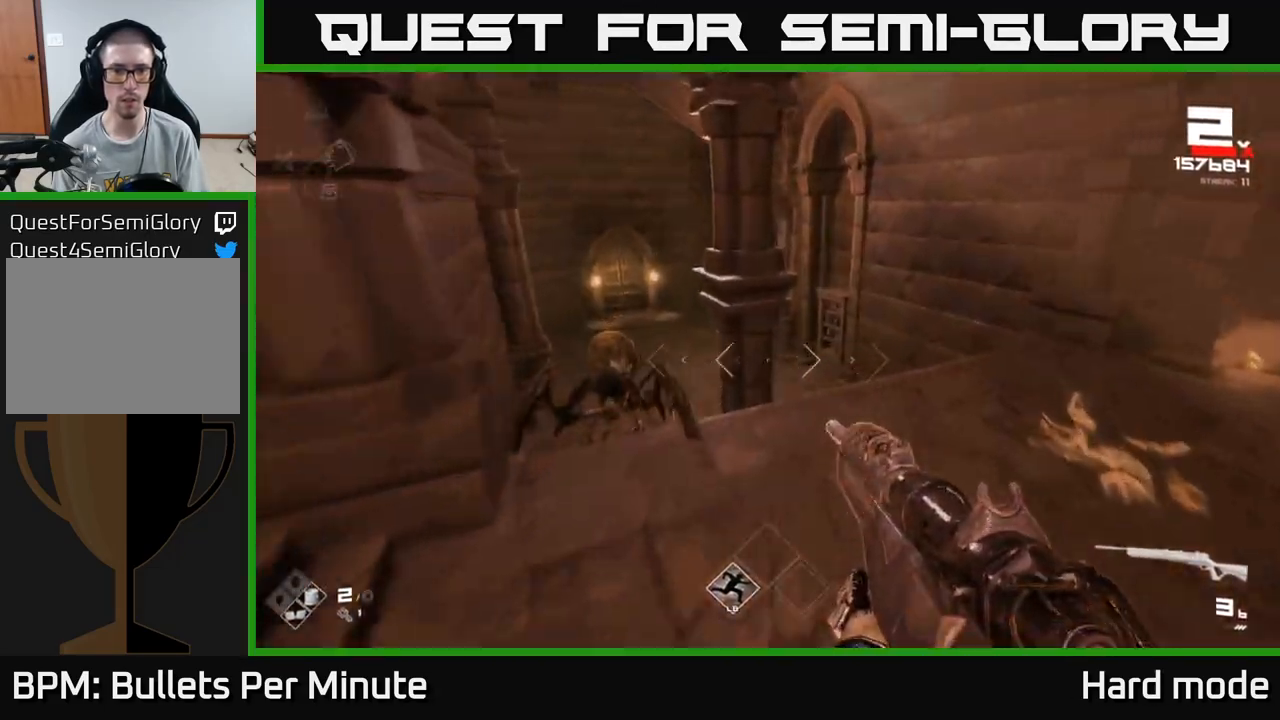
{"buttons": [], "left_stick": "down", "right_stick": "up-left", "events": [[83, "right_stick", "down-left"], [167, "left_stick", "right"], [183, "R2", "down"], [233, "right_stick", "center"], [317, "R2", "up"], [333, "left_stick", "down"], [400, "right_stick", "up-left"]]}
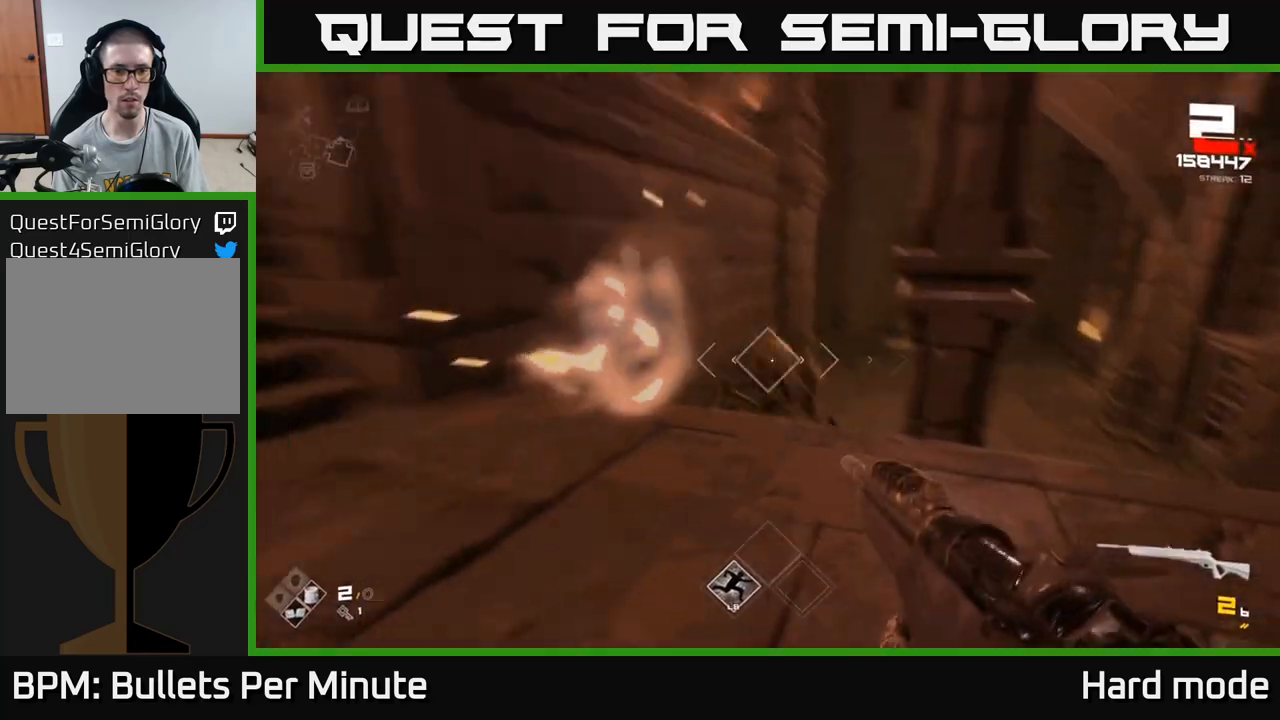
{"buttons": ["R2"], "left_stick": "center", "right_stick": "center", "events": [[33, "R2", "down"], [133, "R2", "up"], [133, "right_stick", "center"], [250, "left_stick", "center"], [333, "right_stick", "down-right"], [383, "R2", "down"], [433, "right_stick", "center"]]}
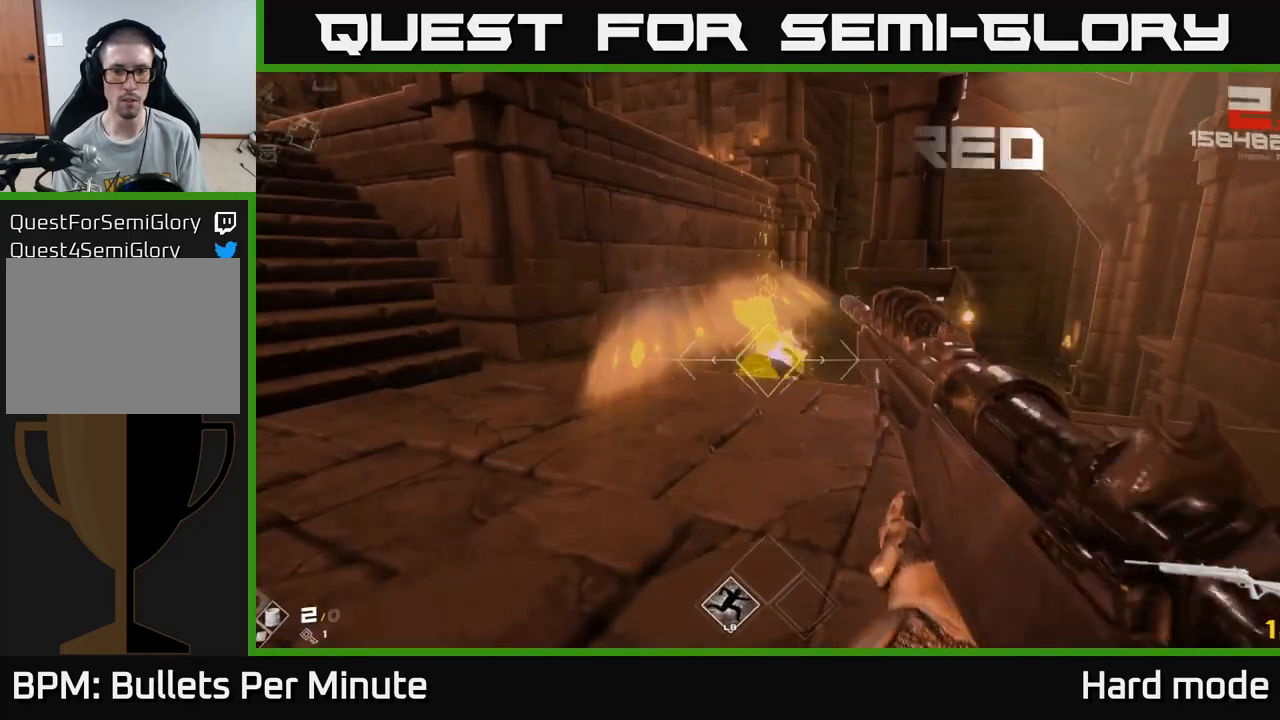
{"buttons": [], "left_stick": "up", "right_stick": "down-right", "events": [[17, "R2", "up"], [83, "left_stick", "up"], [217, "R1", "down"], [367, "R1", "up"], [450, "right_stick", "down-right"]]}
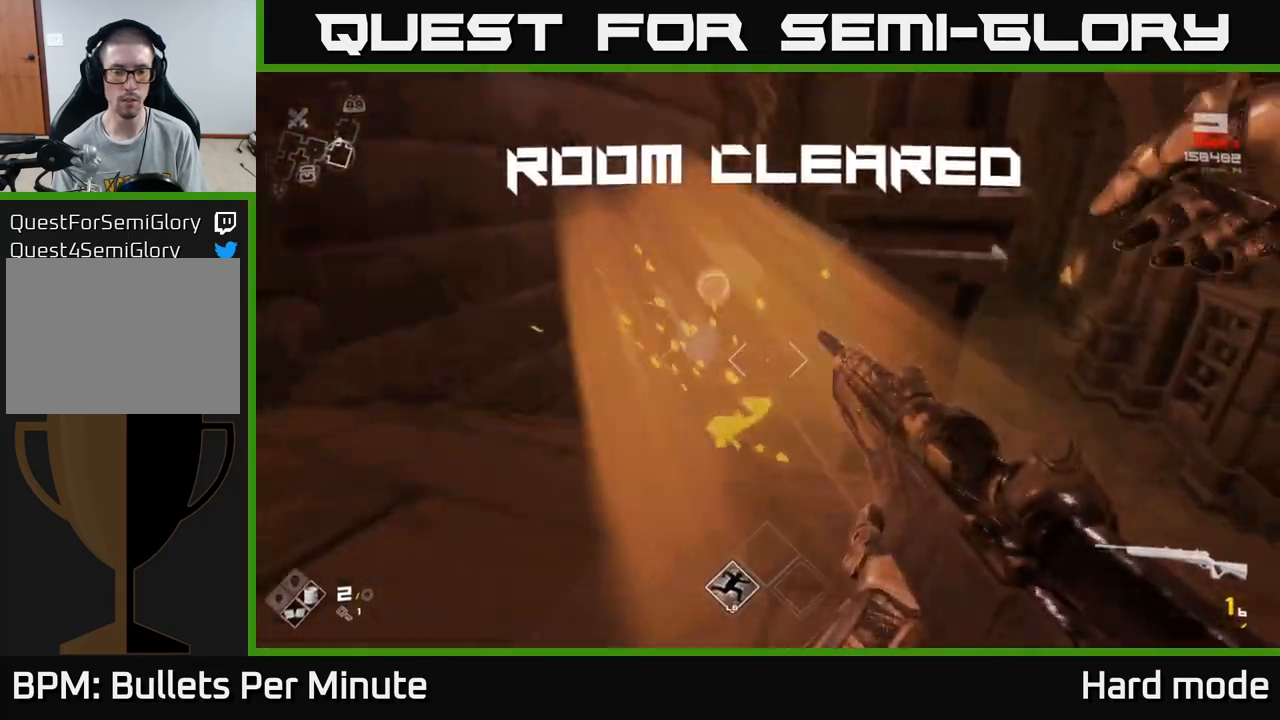
{"buttons": ["R1"], "left_stick": "up", "right_stick": "center", "events": [[50, "R1", "down"], [83, "right_stick", "center"], [150, "R1", "up"], [400, "R1", "down"]]}
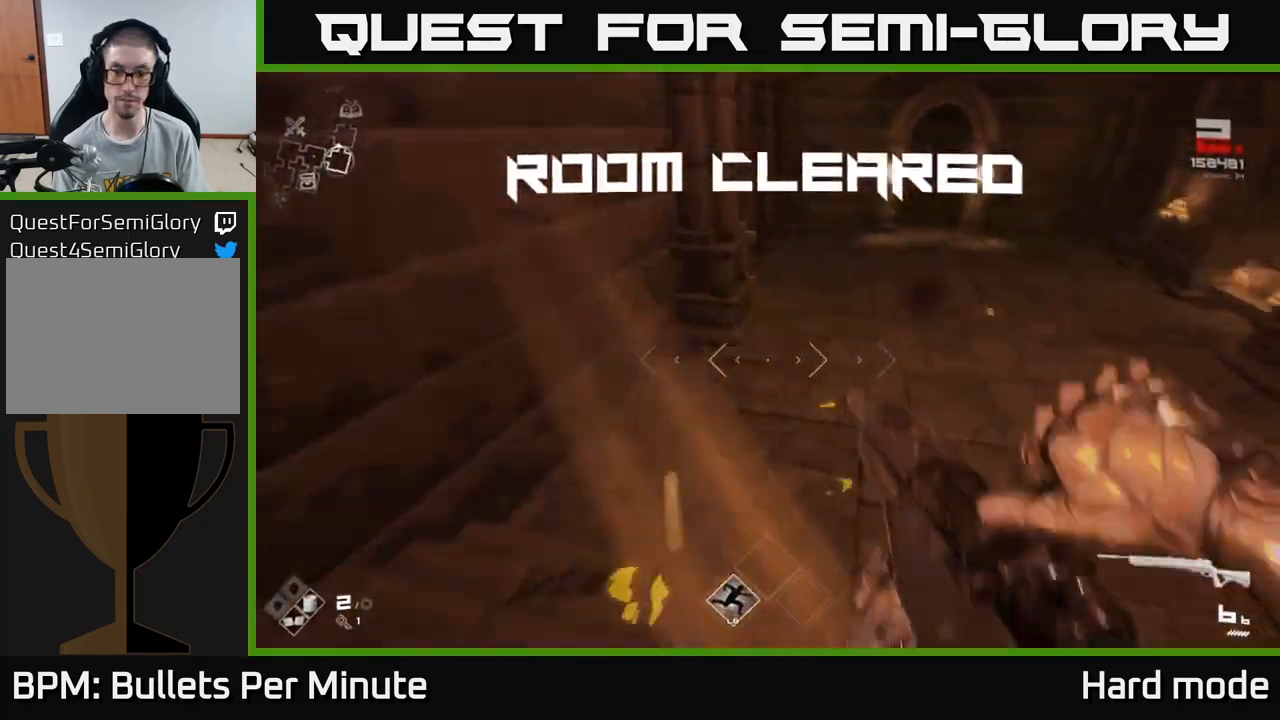
{"buttons": [], "left_stick": "up-right", "right_stick": "right", "events": [[17, "R1", "up"], [17, "right_stick", "right"], [33, "left_stick", "up-left"], [317, "left_stick", "up-right"]]}
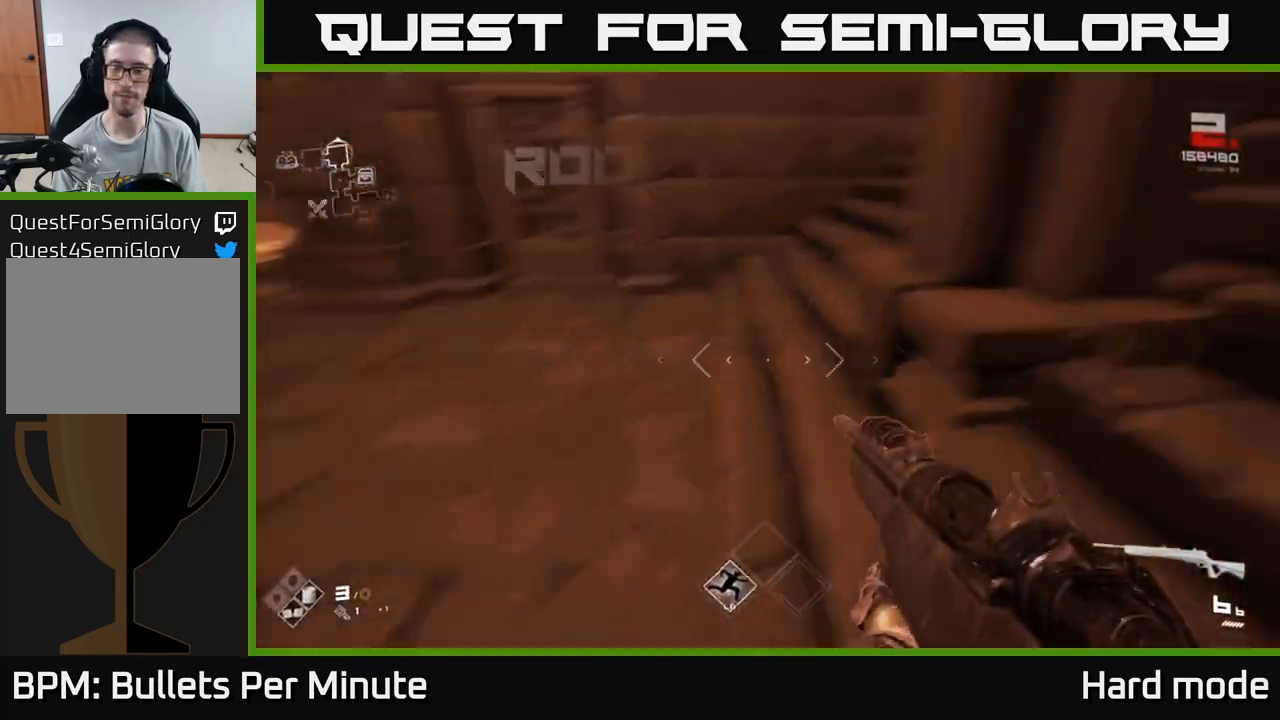
{"buttons": ["L1"], "left_stick": "up", "right_stick": "center", "events": [[200, "L1", "down"], [200, "right_stick", "center"], [217, "left_stick", "up"]]}
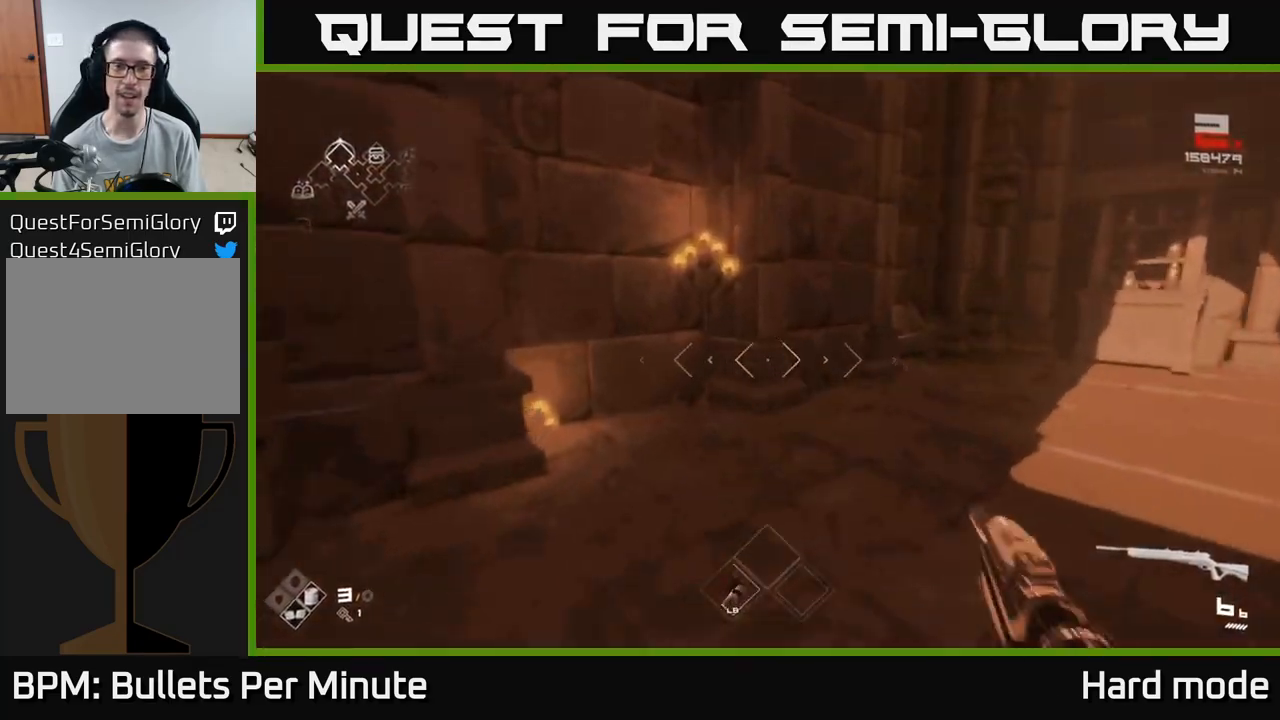
{"buttons": ["L1"], "left_stick": "up", "right_stick": "right", "events": [[67, "right_stick", "right"]]}
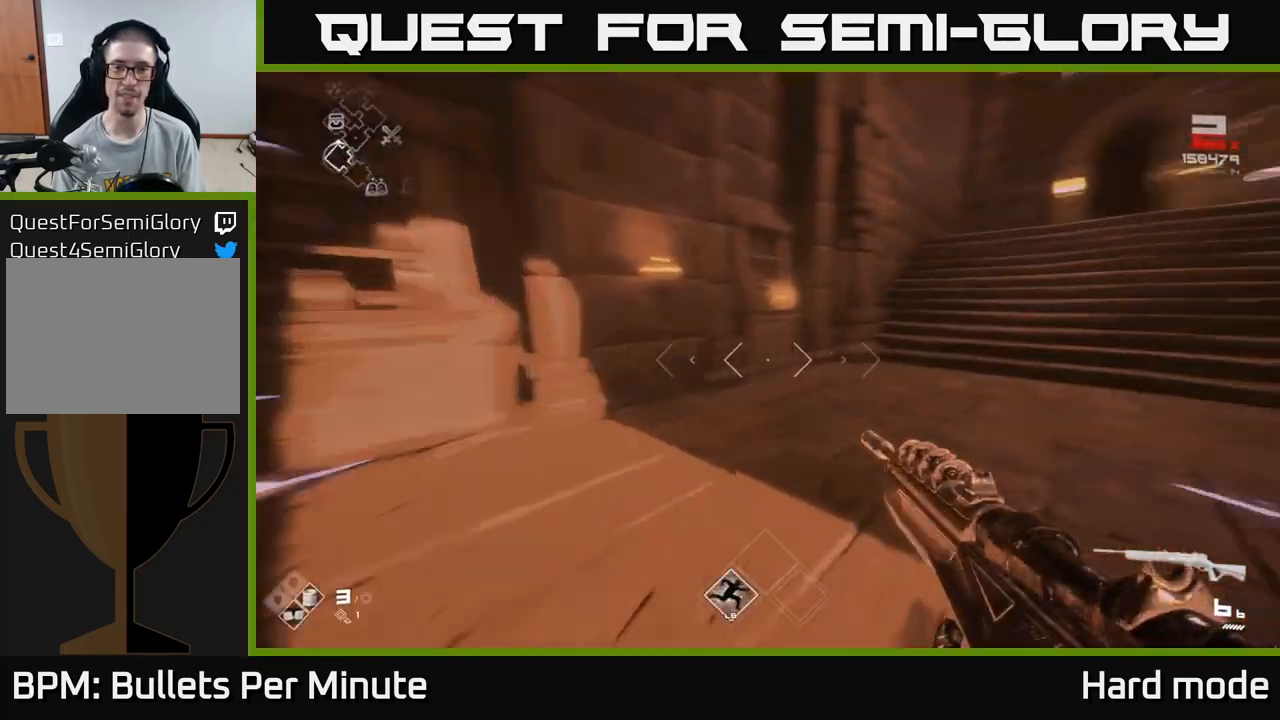
{"buttons": ["L1"], "left_stick": "up", "right_stick": "center", "events": [[150, "right_stick", "center"], [333, "right_stick", "right"], [483, "right_stick", "center"]]}
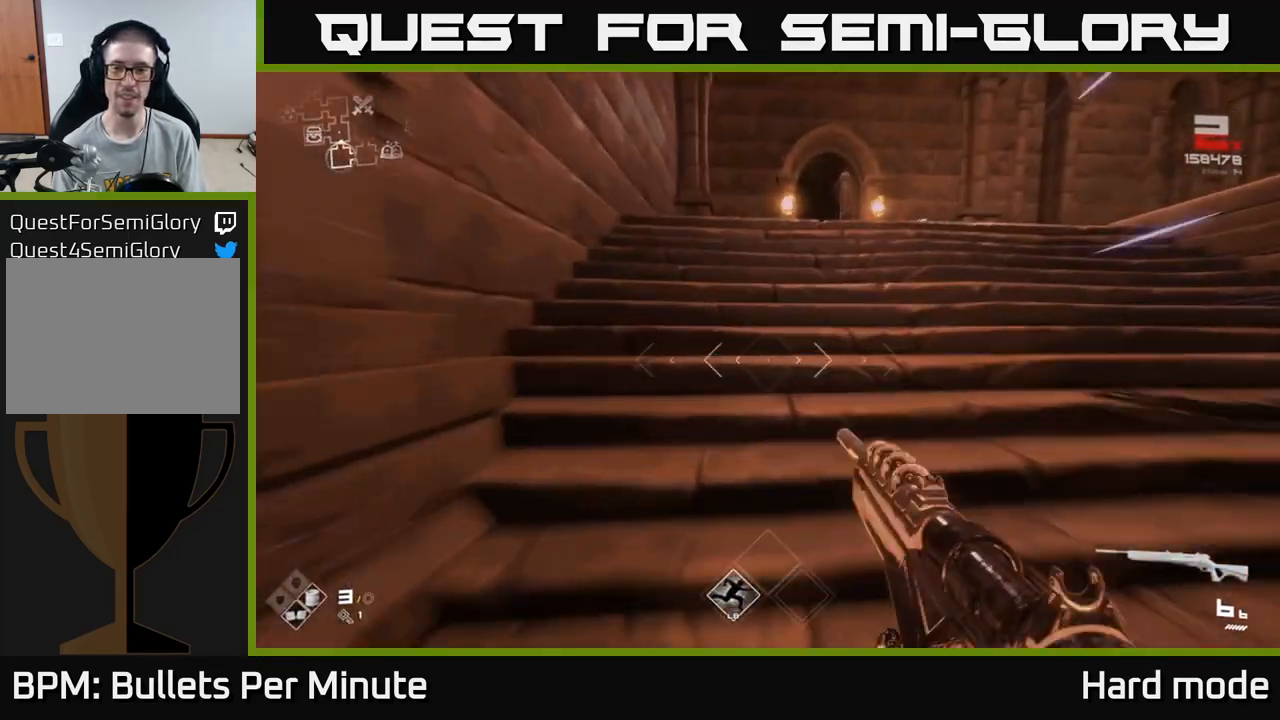
{"buttons": ["L1"], "left_stick": "up", "right_stick": "right", "events": [[367, "right_stick", "right"]]}
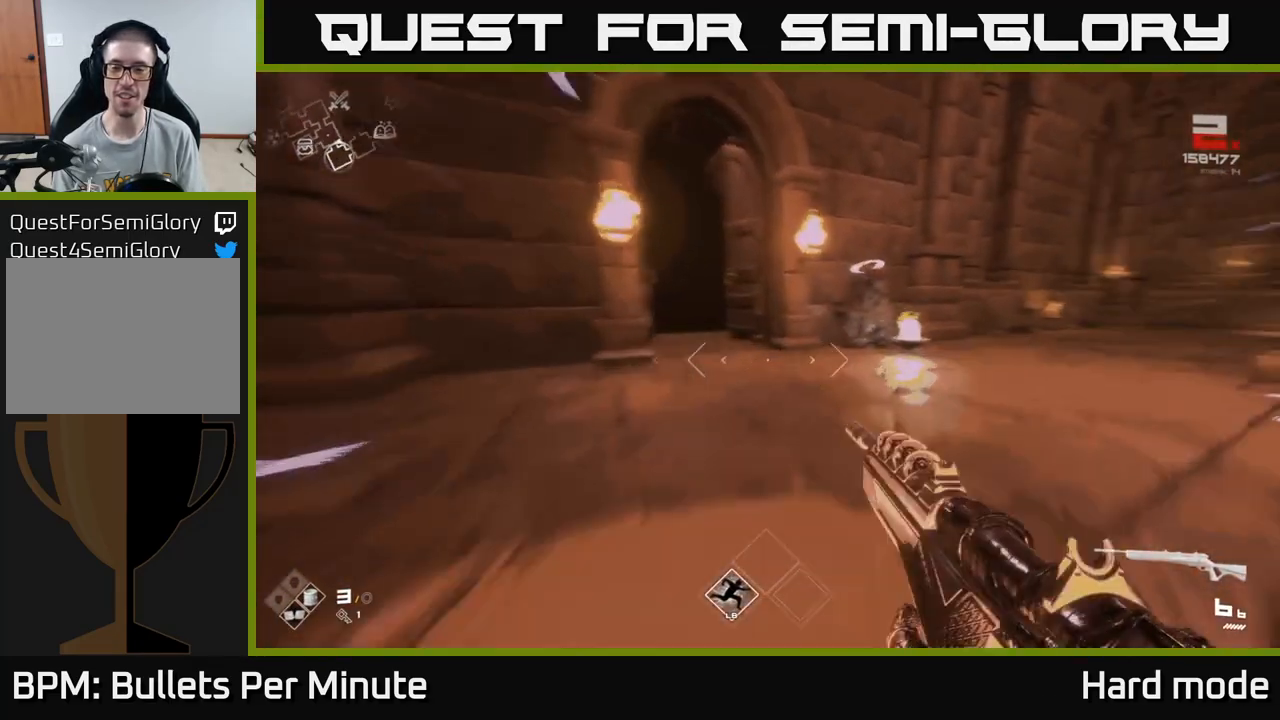
{"buttons": [], "left_stick": "center", "right_stick": "right", "events": [[50, "right_stick", "center"], [133, "L1", "up"], [217, "right_stick", "right"], [450, "left_stick", "center"]]}
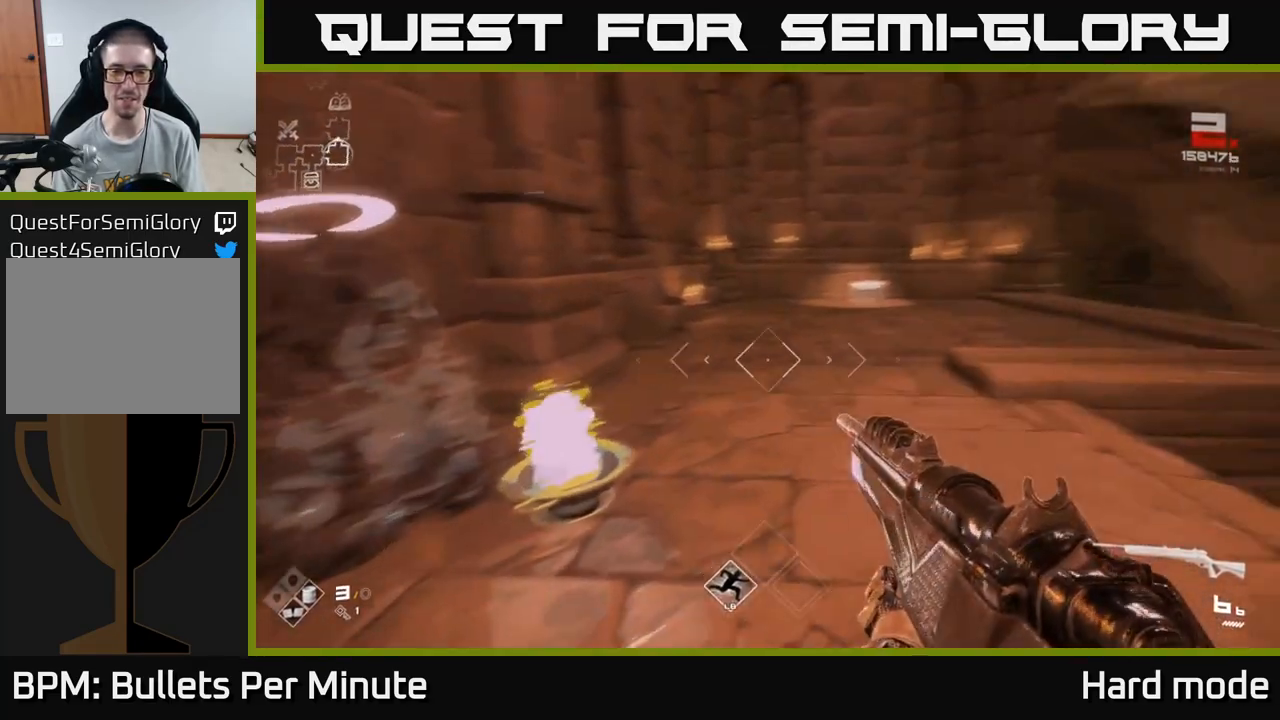
{"buttons": [], "left_stick": "up", "right_stick": "center", "events": [[83, "right_stick", "center"], [317, "left_stick", "up"]]}
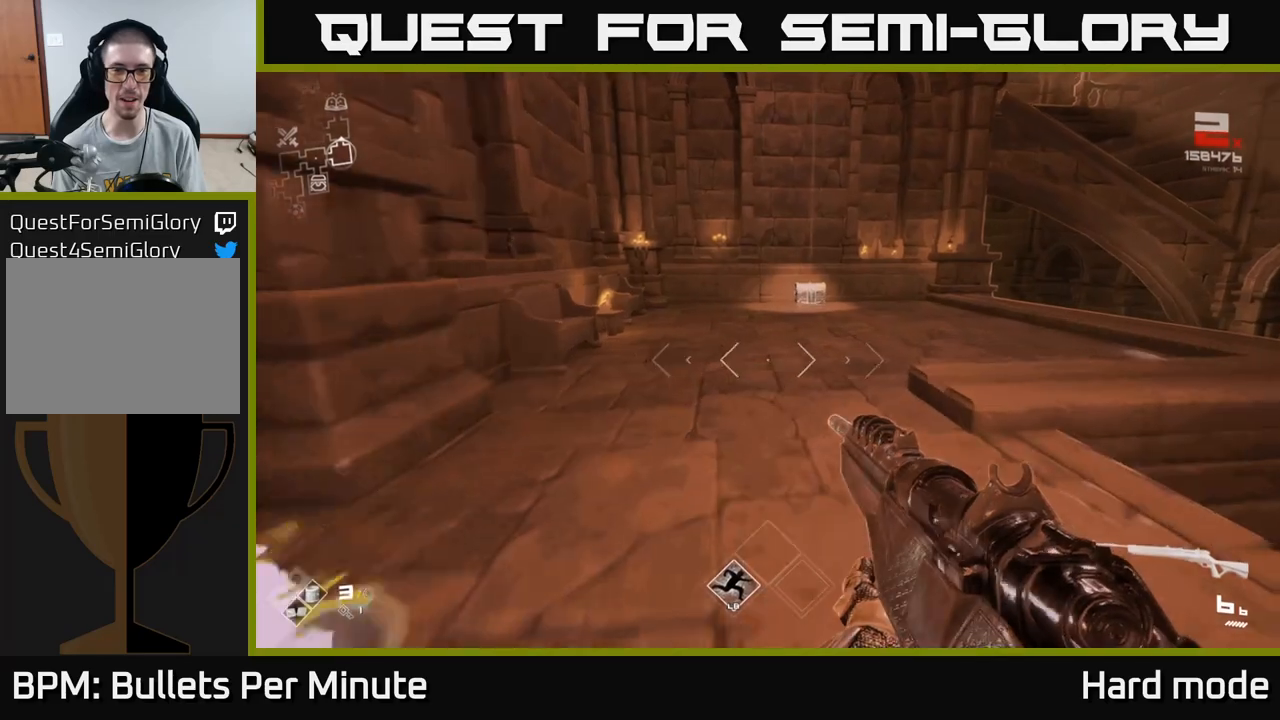
{"buttons": [], "left_stick": "up-right", "right_stick": "center", "events": [[383, "left_stick", "up-right"]]}
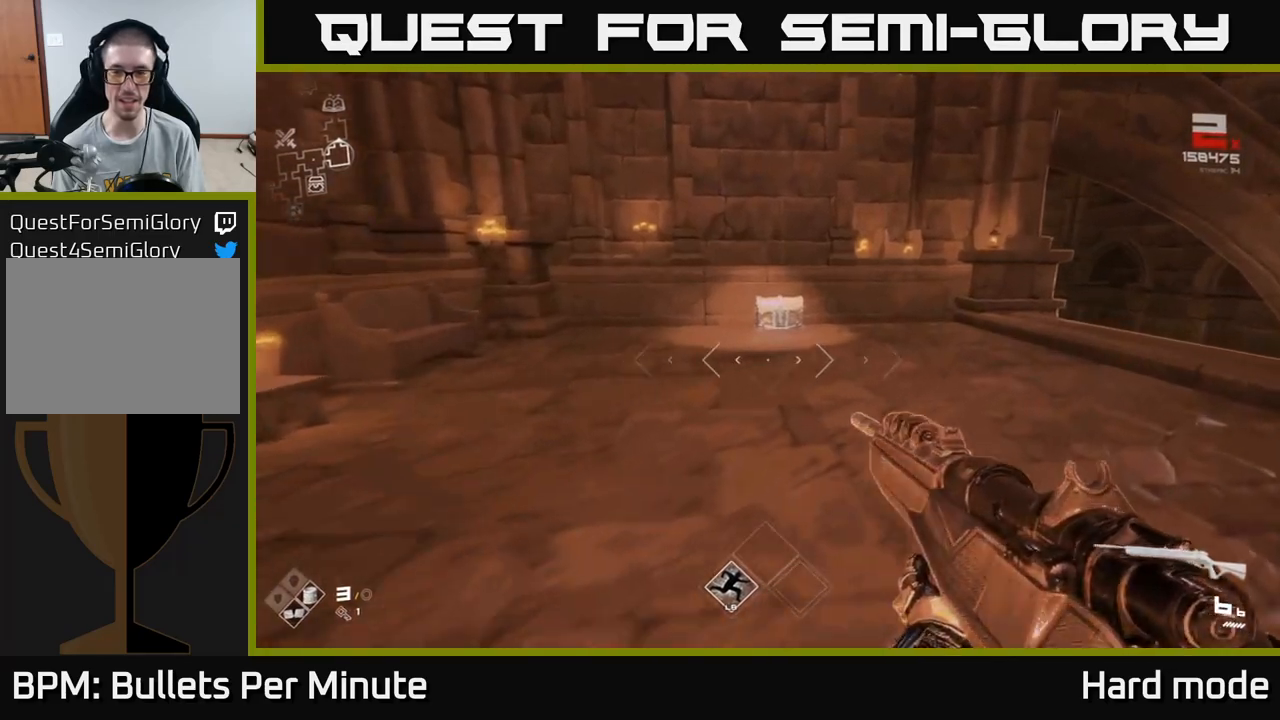
{"buttons": [], "left_stick": "up", "right_stick": "down-left", "events": [[67, "left_stick", "up"], [483, "right_stick", "down-left"]]}
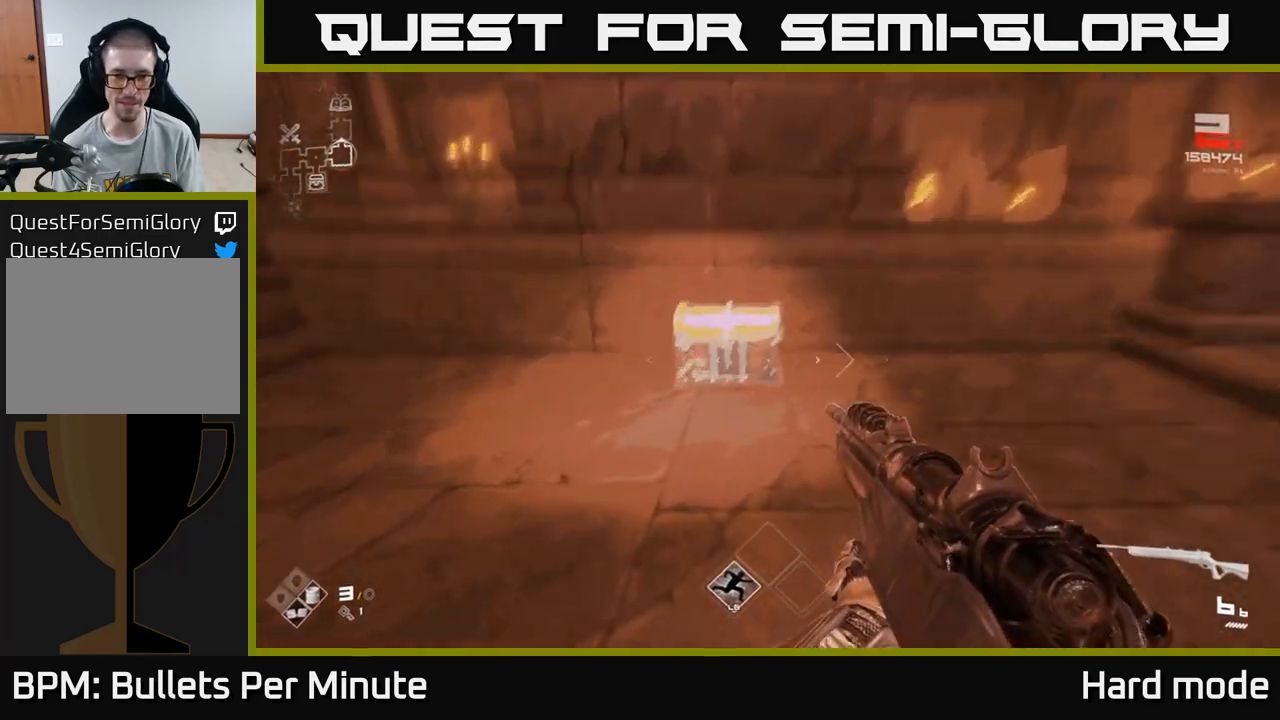
{"buttons": [], "left_stick": "center", "right_stick": "center", "events": [[100, "right_stick", "center"], [250, "left_stick", "center"], [267, "X", "down"], [367, "X", "up"]]}
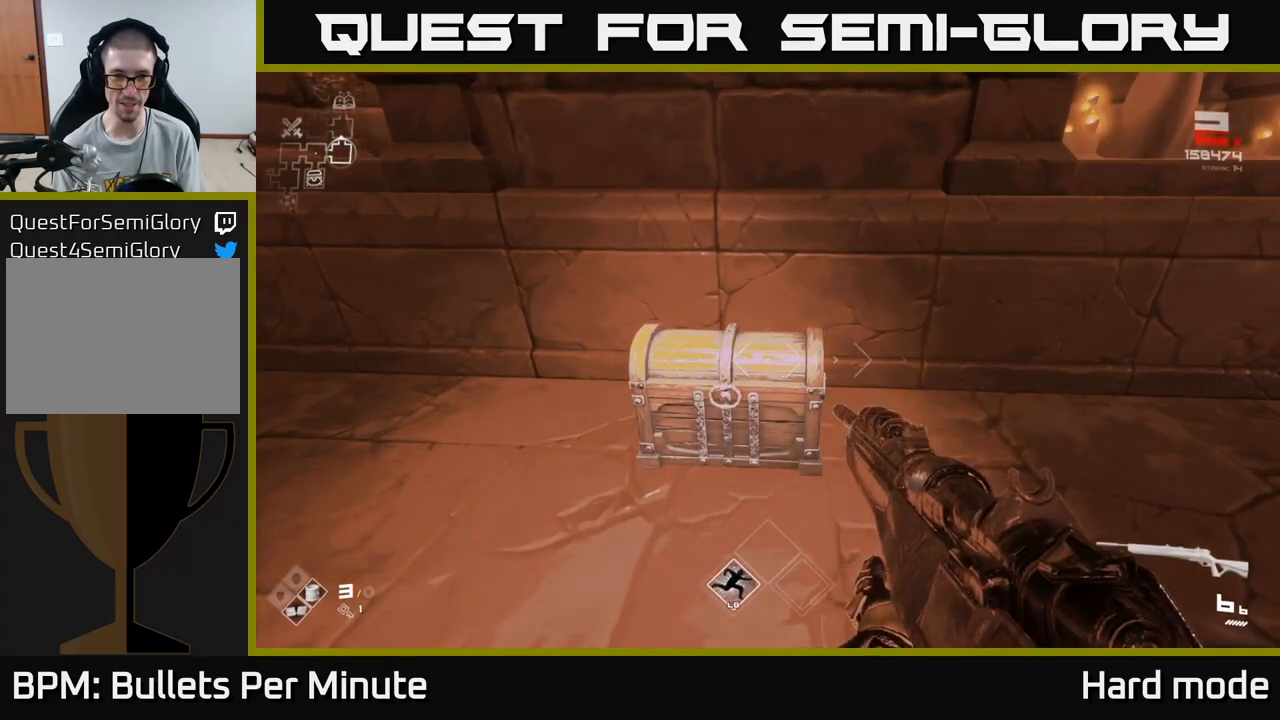
{"buttons": [], "left_stick": "center", "right_stick": "center", "events": [[100, "left_stick", "up"], [200, "X", "down"], [233, "left_stick", "center"], [283, "X", "up"]]}
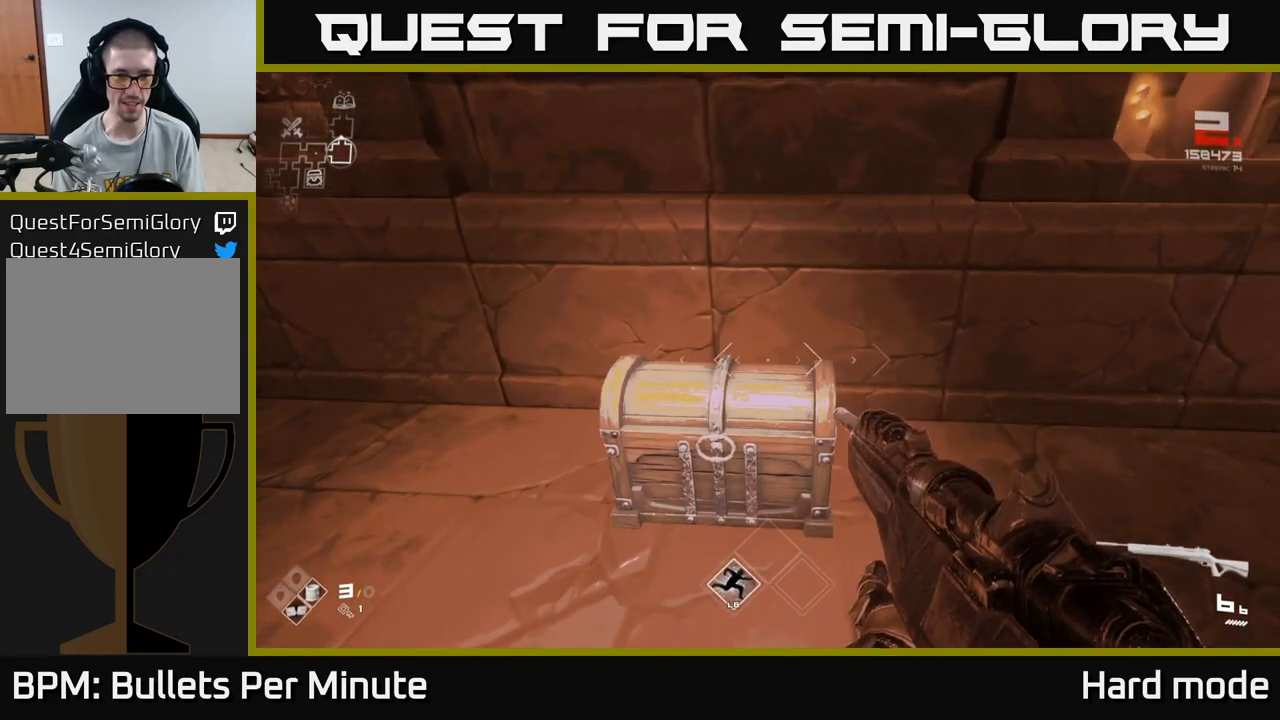
{"buttons": [], "left_stick": "center", "right_stick": "center", "events": [[33, "X", "down"], [150, "X", "up"], [150, "left_stick", "up-left"], [267, "left_stick", "center"], [300, "X", "down"], [417, "X", "up"]]}
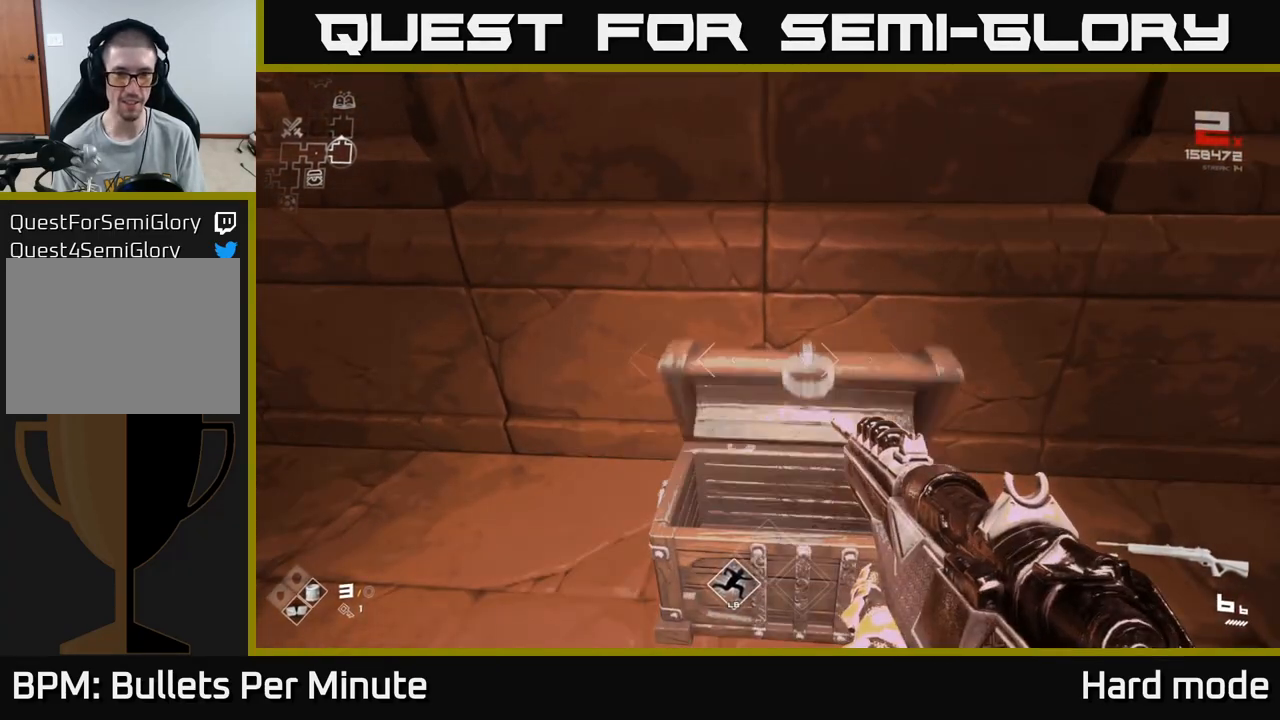
{"buttons": [], "left_stick": "up", "right_stick": "right", "events": [[483, "left_stick", "up"], [500, "right_stick", "right"]]}
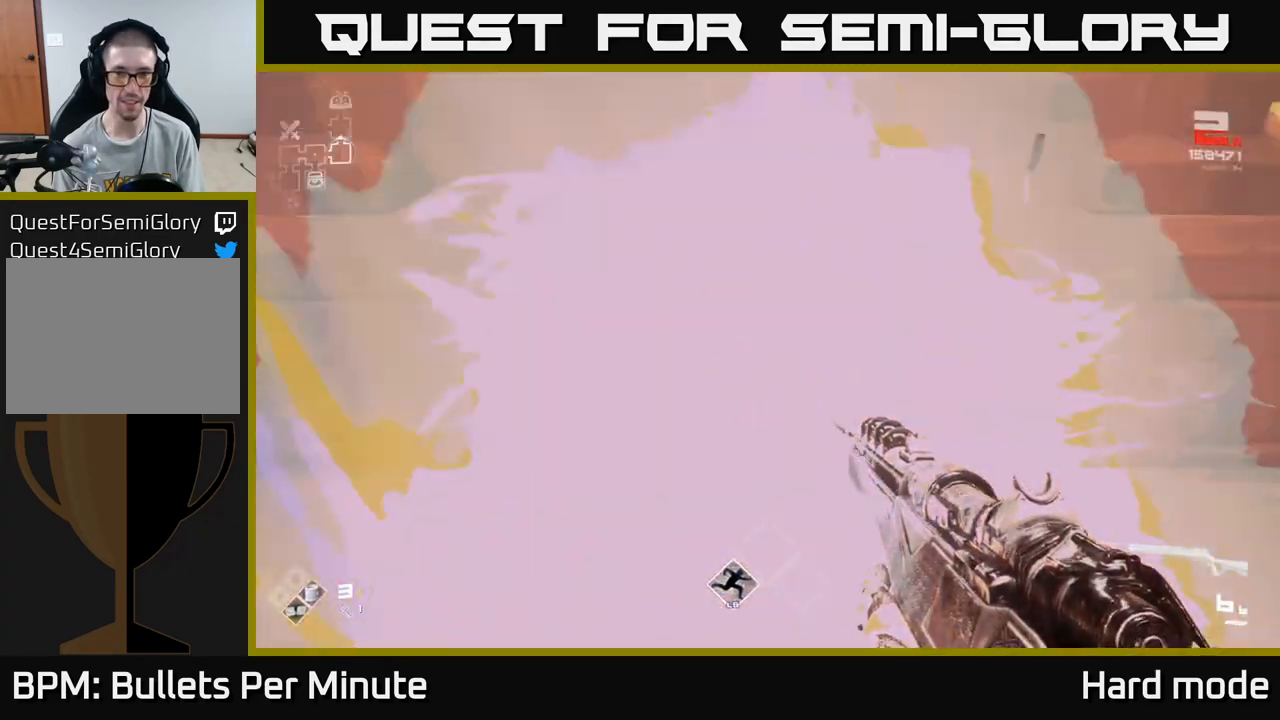
{"buttons": [], "left_stick": "up-right", "right_stick": "center", "events": [[200, "left_stick", "right"], [433, "left_stick", "up-right"], [467, "right_stick", "center"]]}